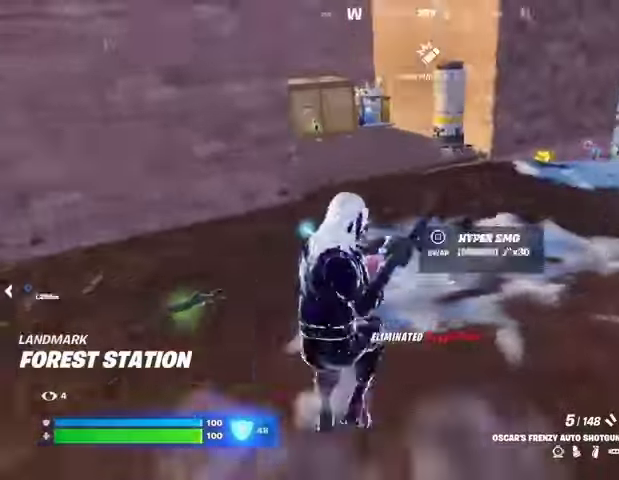
Gameplay with a controller (PlayStation layout); each line is a JSON object with the inputs held at the frame after it. "events" lists button and stick changes between this image and that frame as [ms after this image, input, new state], when the widget could be followed in between.
{"buttons": [], "left_stick": "up", "right_stick": "center", "events": [[67, "right_stick", "center"]]}
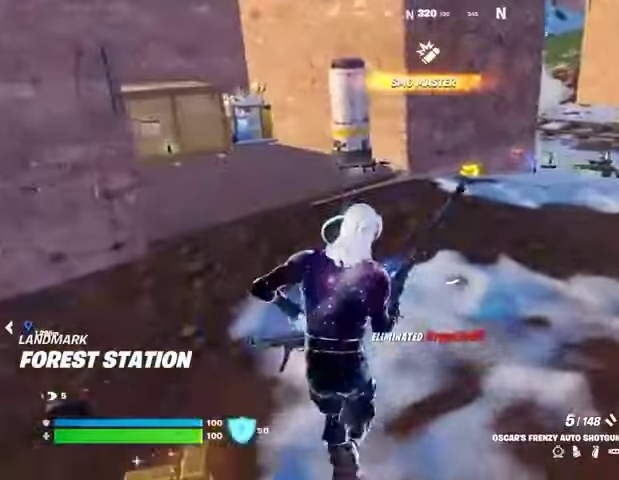
{"buttons": [], "left_stick": "up-left", "right_stick": "center", "events": [[100, "right_stick", "right"], [200, "right_stick", "center"], [500, "left_stick", "up-left"]]}
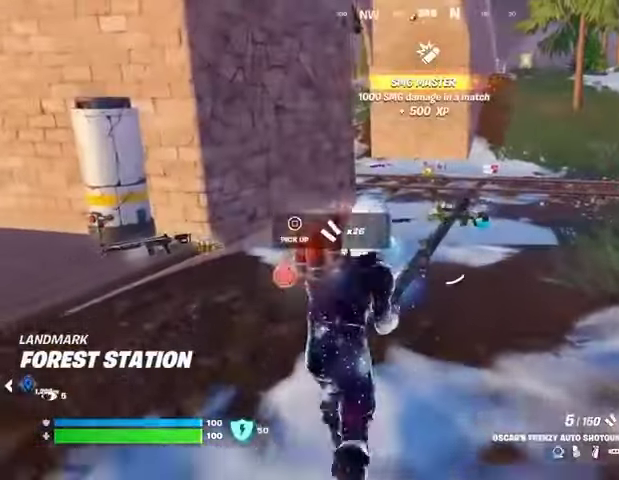
{"buttons": [], "left_stick": "up-left", "right_stick": "center", "events": [[133, "left_stick", "up"], [400, "left_stick", "up-left"]]}
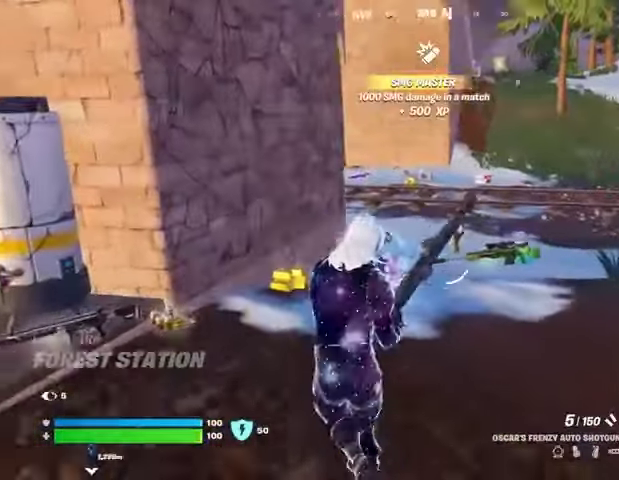
{"buttons": [], "left_stick": "up", "right_stick": "center", "events": [[333, "left_stick", "up"], [367, "right_stick", "up-right"], [433, "right_stick", "center"]]}
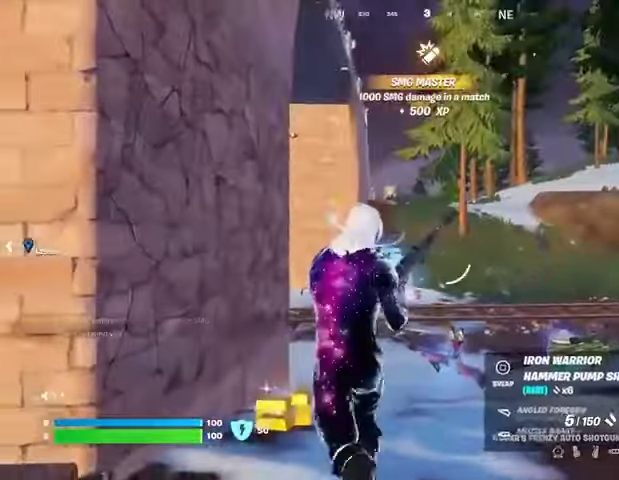
{"buttons": [], "left_stick": "up-left", "right_stick": "right", "events": [[133, "right_stick", "right"], [300, "right_stick", "center"], [367, "left_stick", "up-left"], [433, "right_stick", "right"]]}
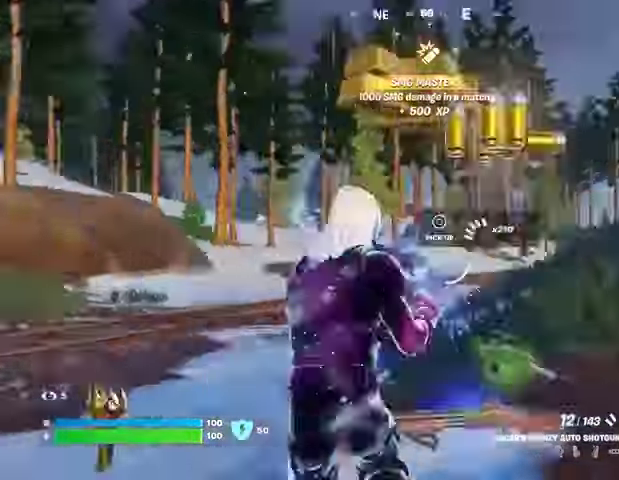
{"buttons": ["CROSS", "L1"], "left_stick": "up-left", "right_stick": "center", "events": [[267, "right_stick", "center"], [467, "CROSS", "down"], [500, "L1", "down"]]}
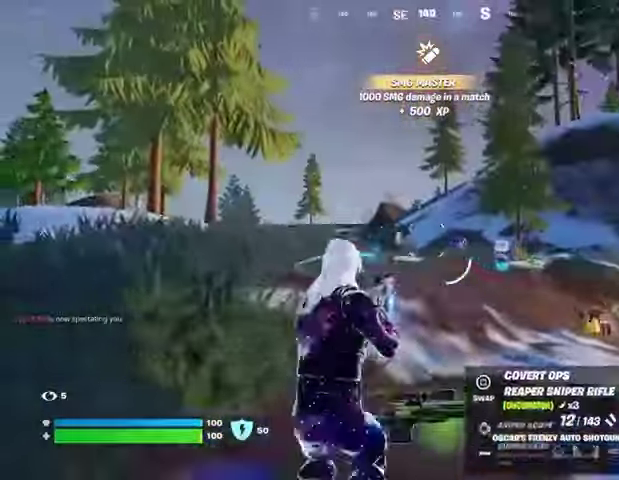
{"buttons": [], "left_stick": "left", "right_stick": "center", "events": [[67, "CROSS", "up"], [100, "L1", "up"], [100, "left_stick", "center"], [333, "SQUARE", "down"], [400, "SQUARE", "up"], [400, "left_stick", "left"]]}
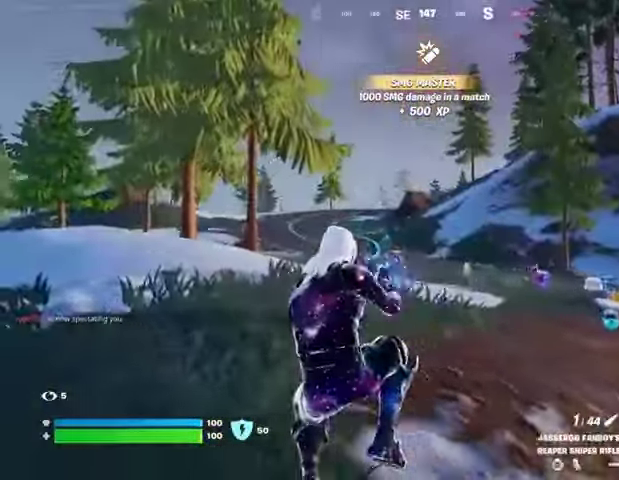
{"buttons": [], "left_stick": "up-left", "right_stick": "center", "events": [[367, "left_stick", "up-left"]]}
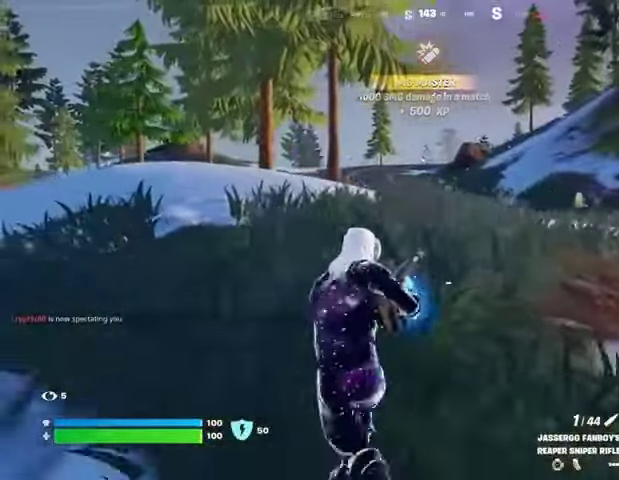
{"buttons": [], "left_stick": "up-left", "right_stick": "left", "events": [[433, "right_stick", "left"]]}
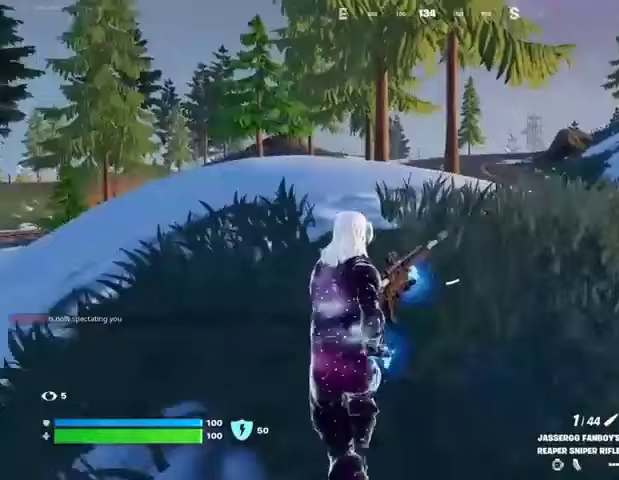
{"buttons": [], "left_stick": "up", "right_stick": "center", "events": [[33, "right_stick", "center"], [367, "left_stick", "up"]]}
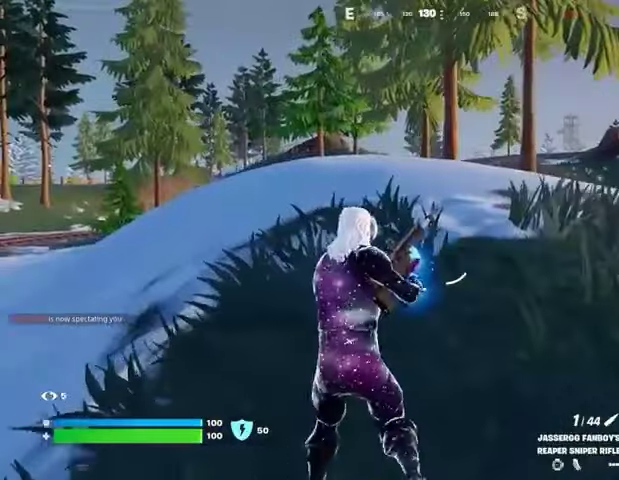
{"buttons": [], "left_stick": "down", "right_stick": "center", "events": [[100, "left_stick", "up-right"], [233, "left_stick", "right"], [367, "left_stick", "down-right"], [500, "left_stick", "down"]]}
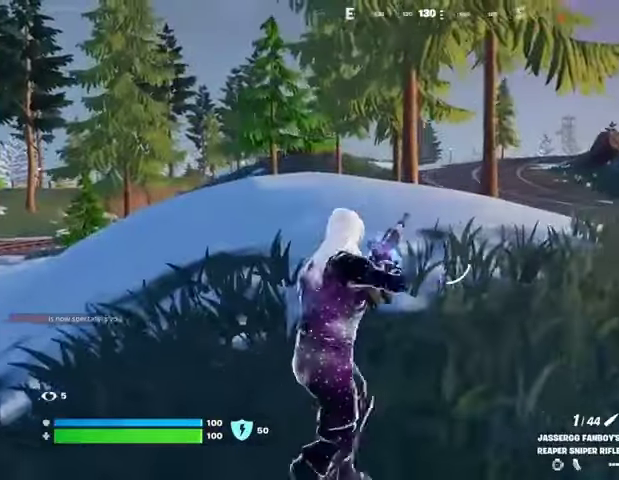
{"buttons": [], "left_stick": "up-left", "right_stick": "center", "events": [[100, "left_stick", "left"], [300, "left_stick", "up-left"]]}
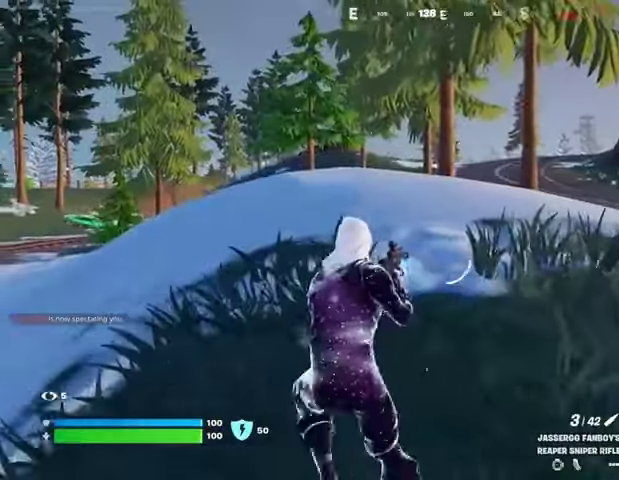
{"buttons": [], "left_stick": "up-right", "right_stick": "center", "events": [[167, "R1", "down"], [200, "left_stick", "up-right"], [233, "R1", "up"], [300, "R1", "down"], [400, "R1", "up"]]}
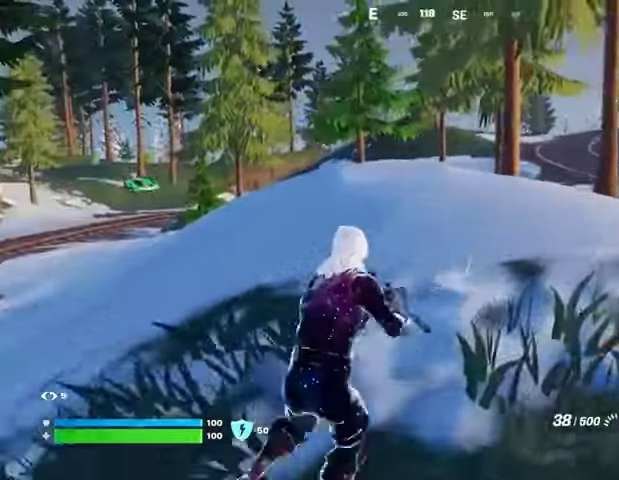
{"buttons": [], "left_stick": "up-right", "right_stick": "center", "events": [[100, "SQUARE", "down"], [167, "SQUARE", "up"], [233, "SQUARE", "down"], [333, "SQUARE", "up"]]}
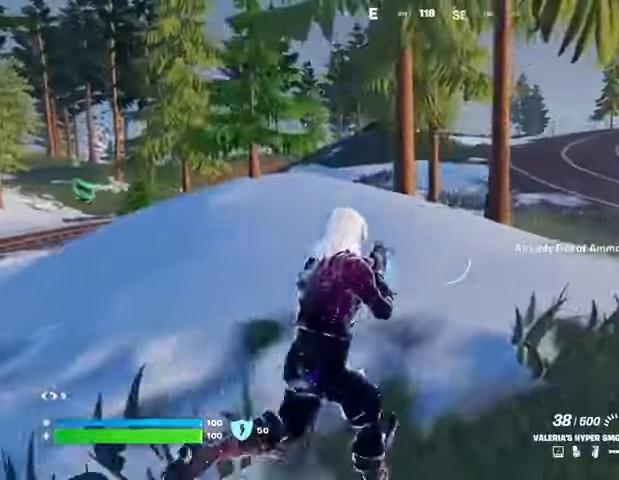
{"buttons": [], "left_stick": "up-left", "right_stick": "center", "events": [[167, "right_stick", "left"], [233, "L3", "down"], [233, "left_stick", "up-left"], [300, "right_stick", "center"], [333, "L3", "up"]]}
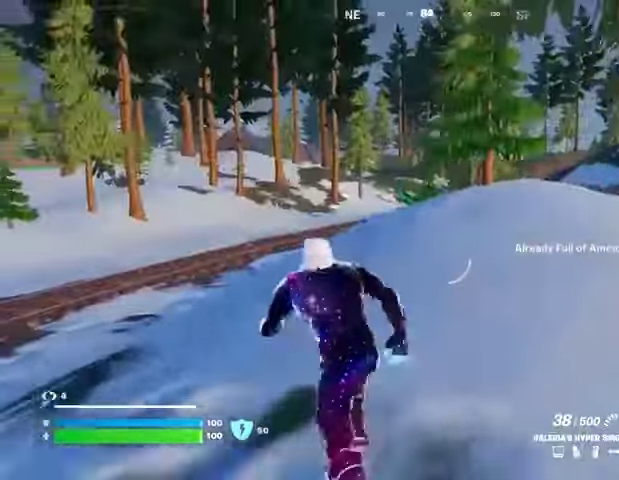
{"buttons": ["L2"], "left_stick": "up-left", "right_stick": "center", "events": [[133, "L2", "down"], [267, "right_stick", "right"], [400, "right_stick", "center"]]}
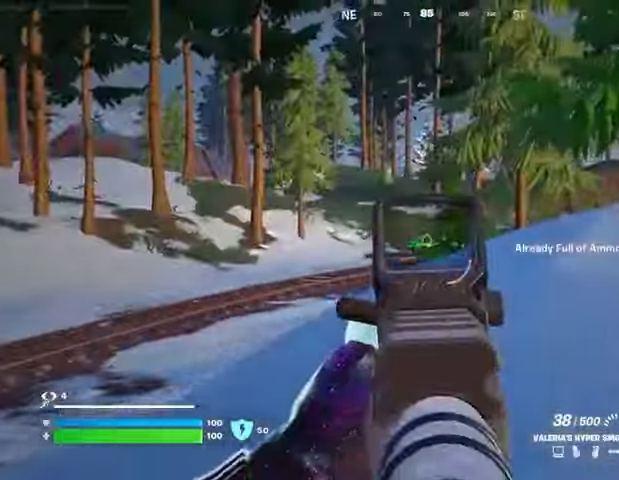
{"buttons": ["L3"], "left_stick": "up", "right_stick": "center", "events": [[100, "right_stick", "right"], [133, "L2", "up"], [133, "left_stick", "up"], [233, "right_stick", "center"], [467, "L3", "down"]]}
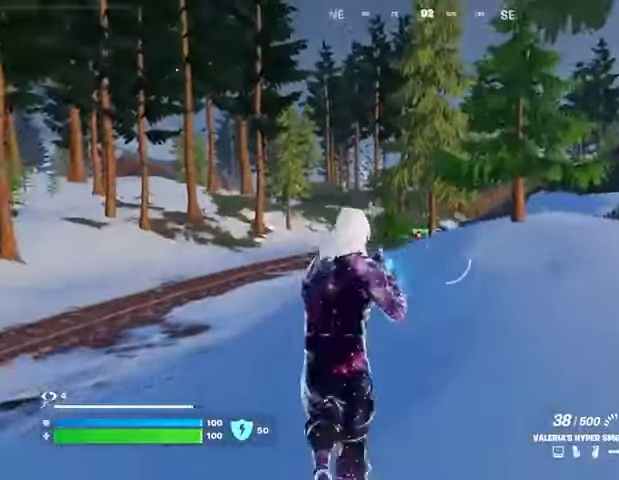
{"buttons": ["L2", "R2"], "left_stick": "up", "right_stick": "down", "events": [[67, "L3", "up"], [200, "L2", "down"], [433, "right_stick", "down"], [500, "R2", "down"]]}
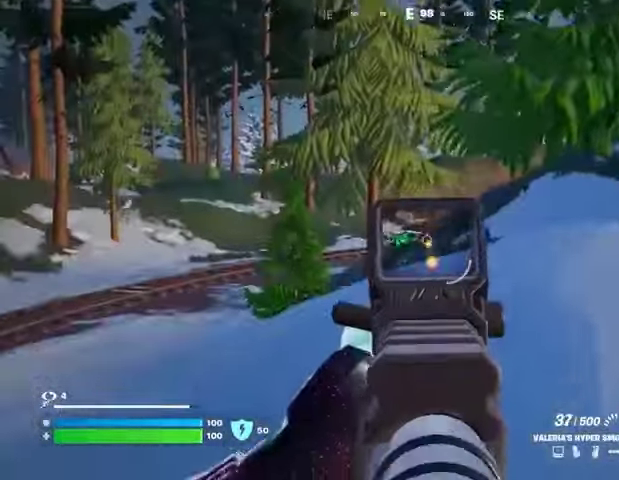
{"buttons": ["R2"], "left_stick": "up", "right_stick": "down", "events": [[33, "right_stick", "center"], [233, "right_stick", "down"], [467, "L2", "up"]]}
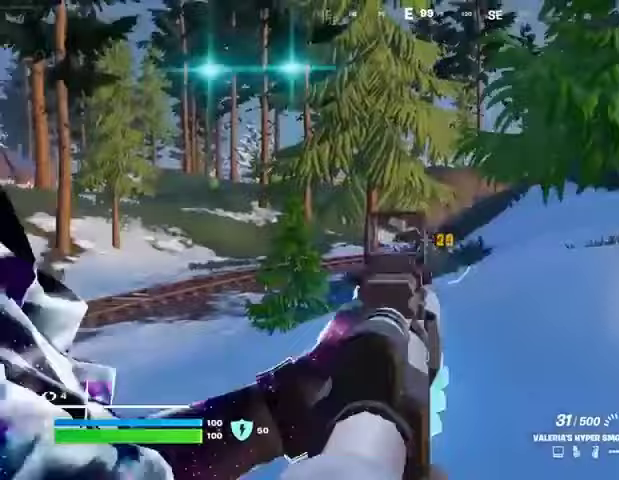
{"buttons": ["L1"], "left_stick": "up-right", "right_stick": "center", "events": [[33, "L3", "down"], [33, "R2", "up"], [33, "right_stick", "right"], [100, "L3", "up"], [133, "left_stick", "up-right"], [267, "right_stick", "center"], [500, "L1", "down"]]}
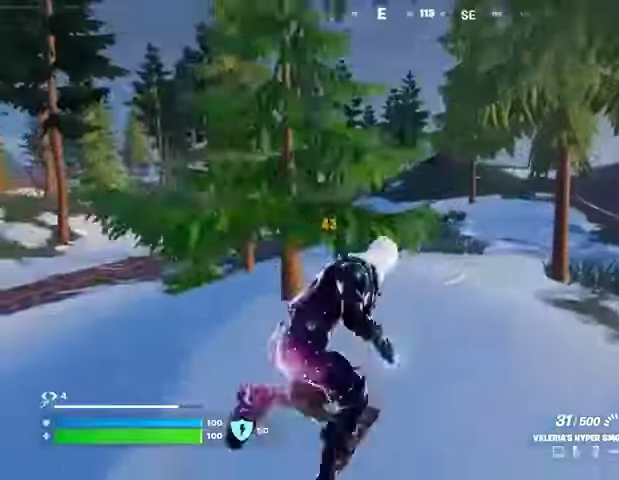
{"buttons": [], "left_stick": "up-left", "right_stick": "center", "events": [[67, "L1", "up"], [133, "L1", "down"], [233, "L1", "up"], [333, "left_stick", "up"], [433, "left_stick", "up-left"]]}
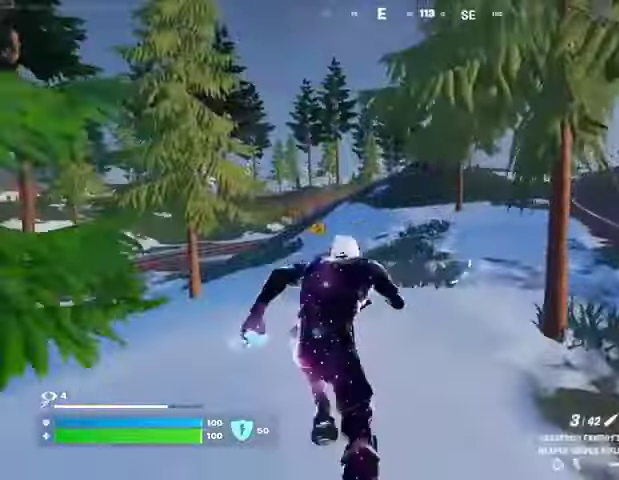
{"buttons": [], "left_stick": "up-left", "right_stick": "center", "events": [[100, "right_stick", "left"], [200, "right_stick", "center"]]}
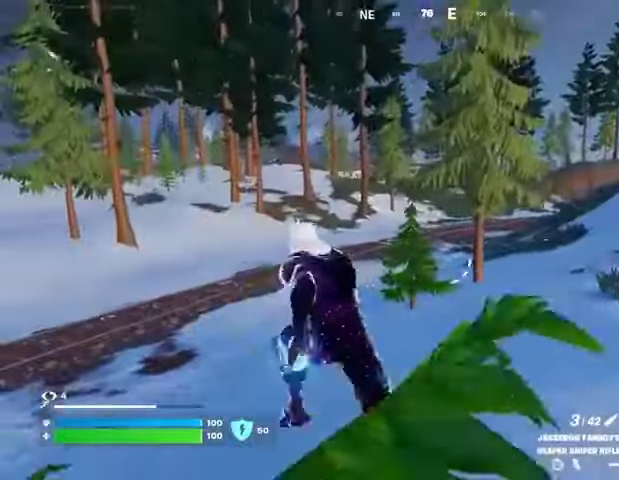
{"buttons": [], "left_stick": "up-left", "right_stick": "center", "events": [[267, "L1", "down"], [333, "L1", "up"], [333, "R3", "down"], [433, "R3", "up"]]}
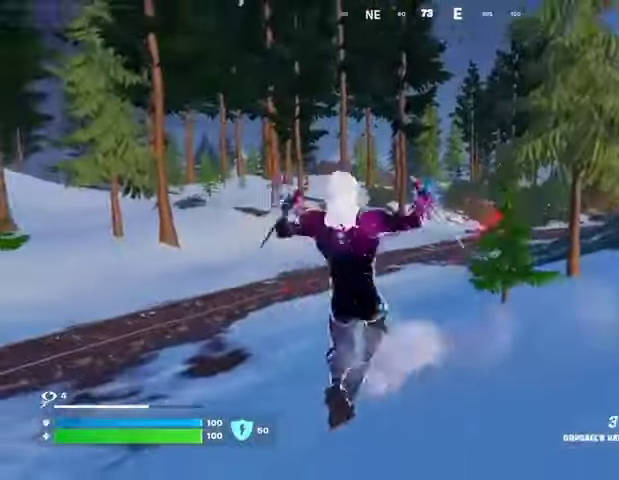
{"buttons": ["L2"], "left_stick": "up-left", "right_stick": "center", "events": [[67, "L1", "down"], [100, "CROSS", "down"], [133, "L1", "up"], [167, "CROSS", "up"], [467, "L2", "down"]]}
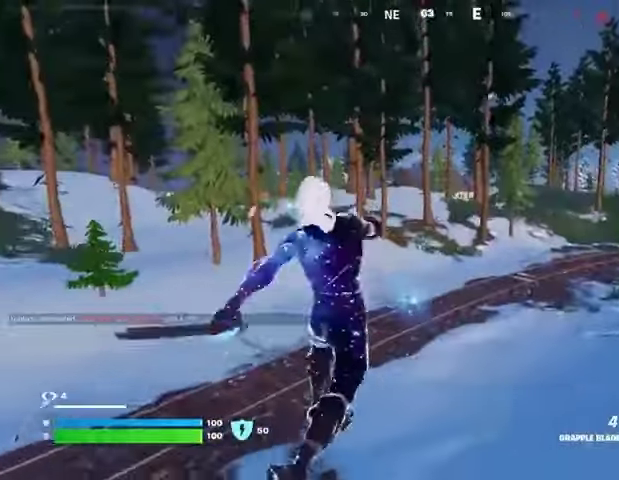
{"buttons": [], "left_stick": "down-left", "right_stick": "center", "events": [[100, "L2", "up"], [200, "right_stick", "right"], [333, "left_stick", "left"], [433, "right_stick", "center"], [467, "left_stick", "down-left"]]}
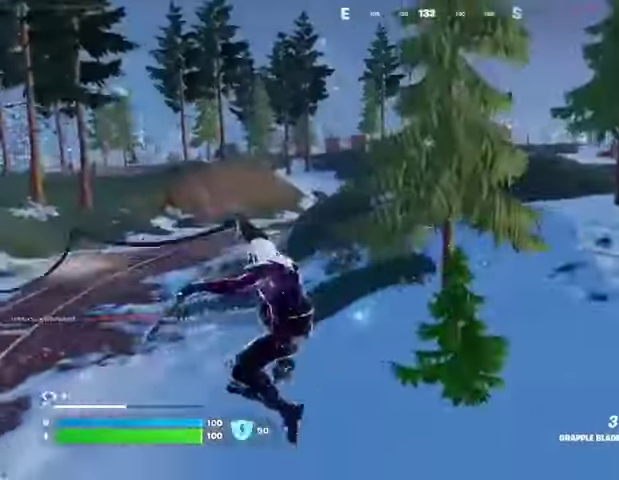
{"buttons": [], "left_stick": "up-left", "right_stick": "center", "events": [[33, "left_stick", "down"], [233, "left_stick", "left"], [467, "left_stick", "up-left"]]}
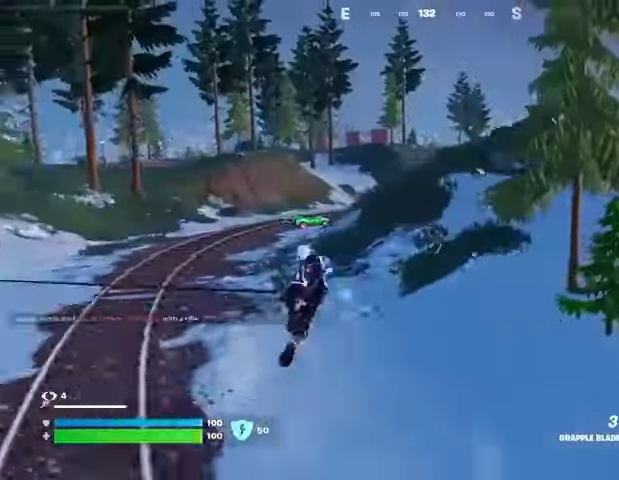
{"buttons": [], "left_stick": "up", "right_stick": "center", "events": [[67, "left_stick", "up"]]}
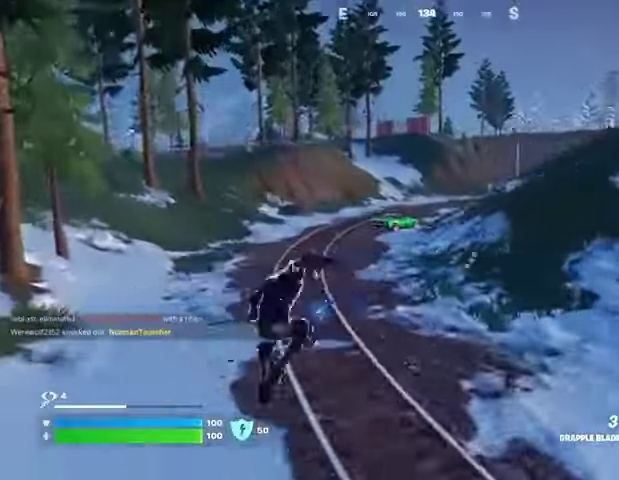
{"buttons": [], "left_stick": "up-left", "right_stick": "right", "events": [[167, "R3", "down"], [267, "R3", "up"], [267, "left_stick", "up-left"], [267, "right_stick", "right"], [433, "R1", "down"], [467, "R1", "up"]]}
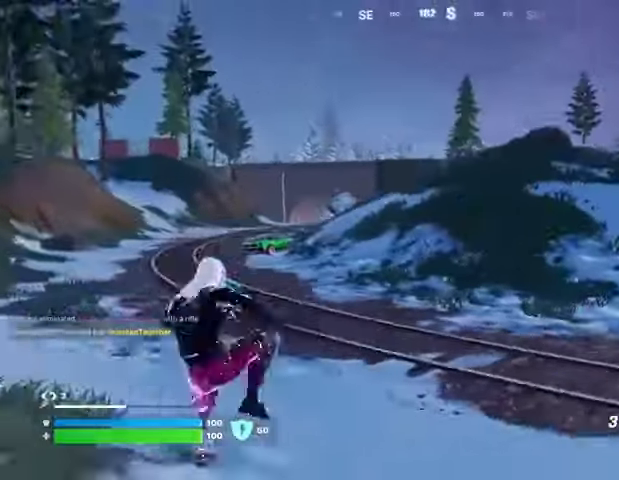
{"buttons": [], "left_stick": "up-left", "right_stick": "center", "events": [[33, "R1", "down"], [133, "R1", "up"], [133, "right_stick", "center"]]}
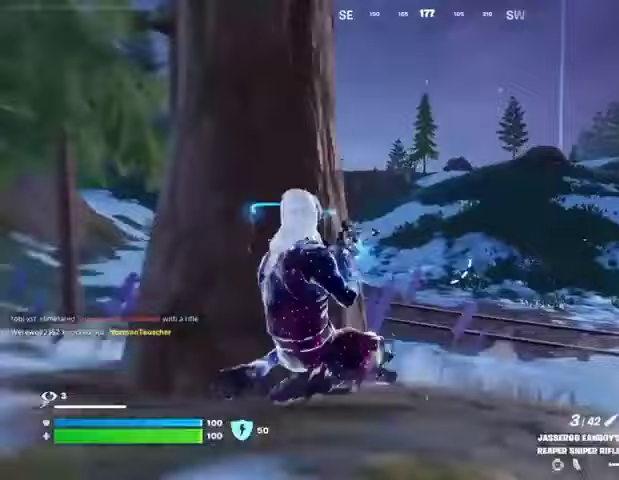
{"buttons": ["L2"], "left_stick": "up-left", "right_stick": "center", "events": [[367, "R3", "down"], [500, "L2", "down"], [500, "R3", "up"]]}